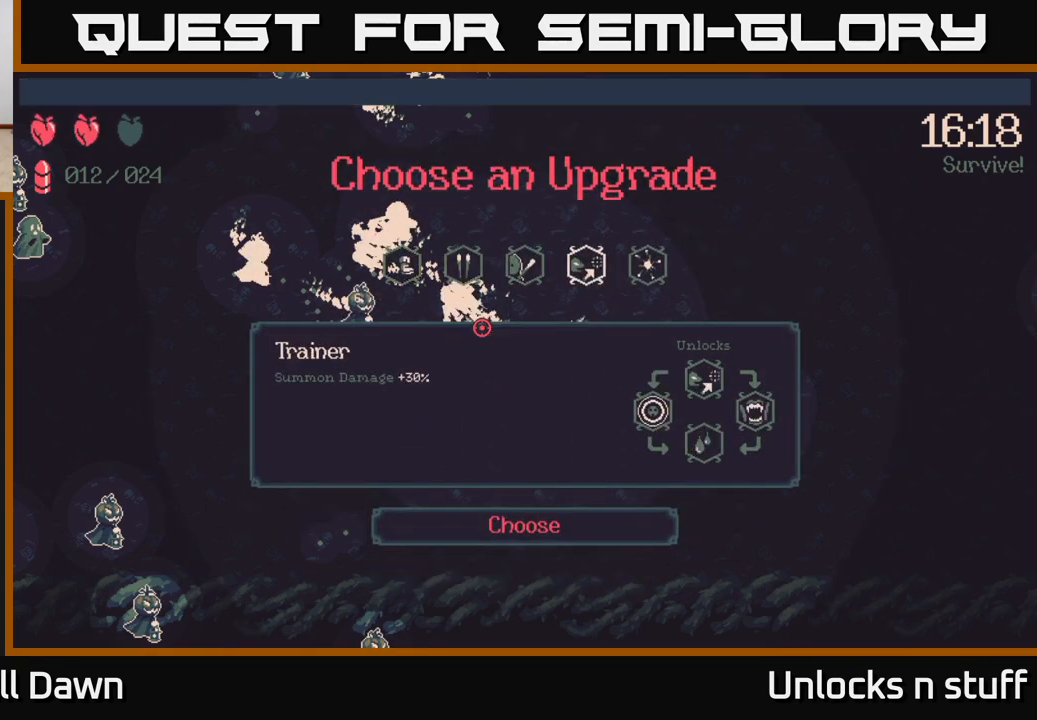
Gameplay with a controller (Xbox layout); each line is a JSON object with the inputs held at the frame after it. "events" lists button and stick changes between this image and that frame as [ms after this image, input, new state], when the widget could be followed in between.
{"buttons": [], "left_stick": "center", "right_stick": "center", "events": []}
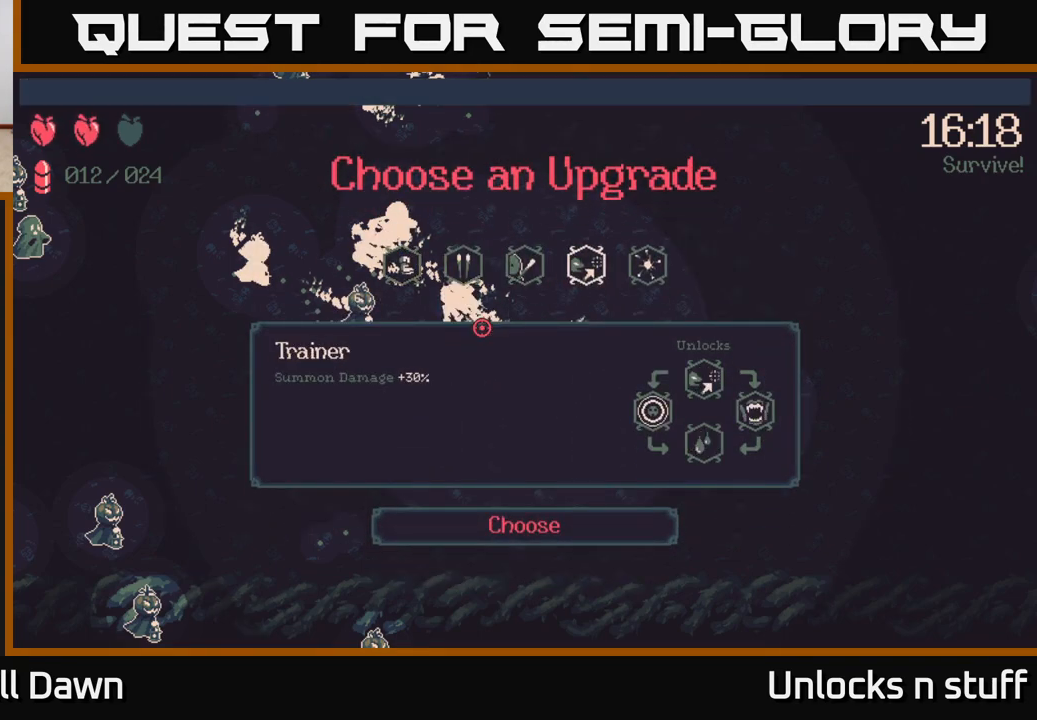
{"buttons": [], "left_stick": "center", "right_stick": "center", "events": []}
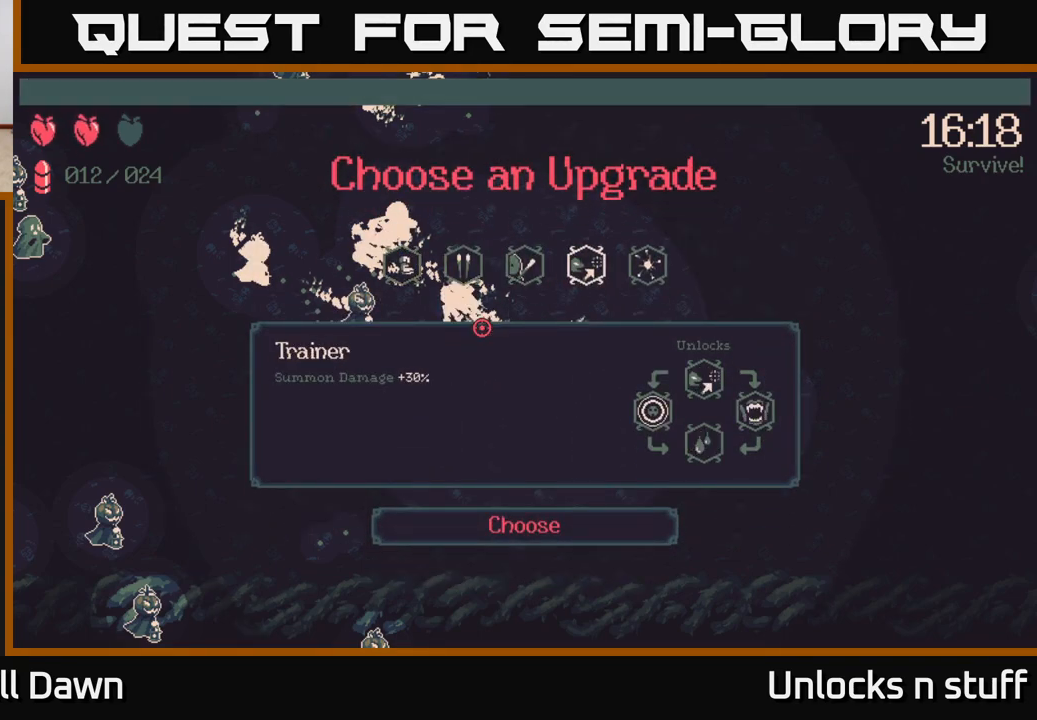
{"buttons": [], "left_stick": "center", "right_stick": "center", "events": []}
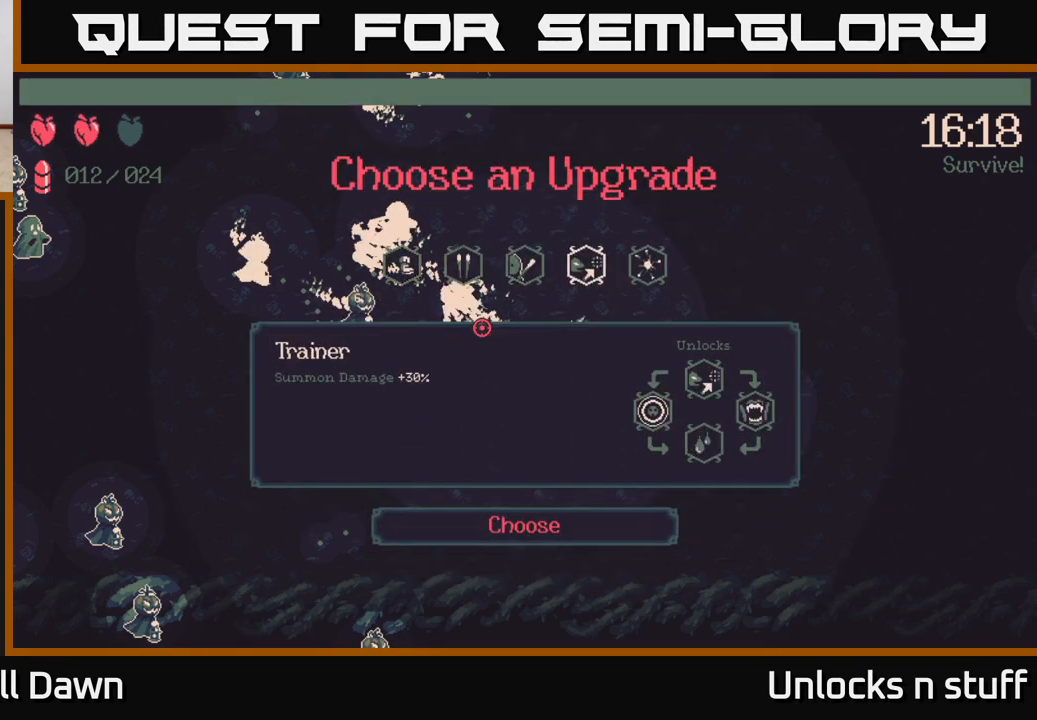
{"buttons": [], "left_stick": "center", "right_stick": "center", "events": [[317, "DPAD_RIGHT", "down"], [450, "DPAD_RIGHT", "up"]]}
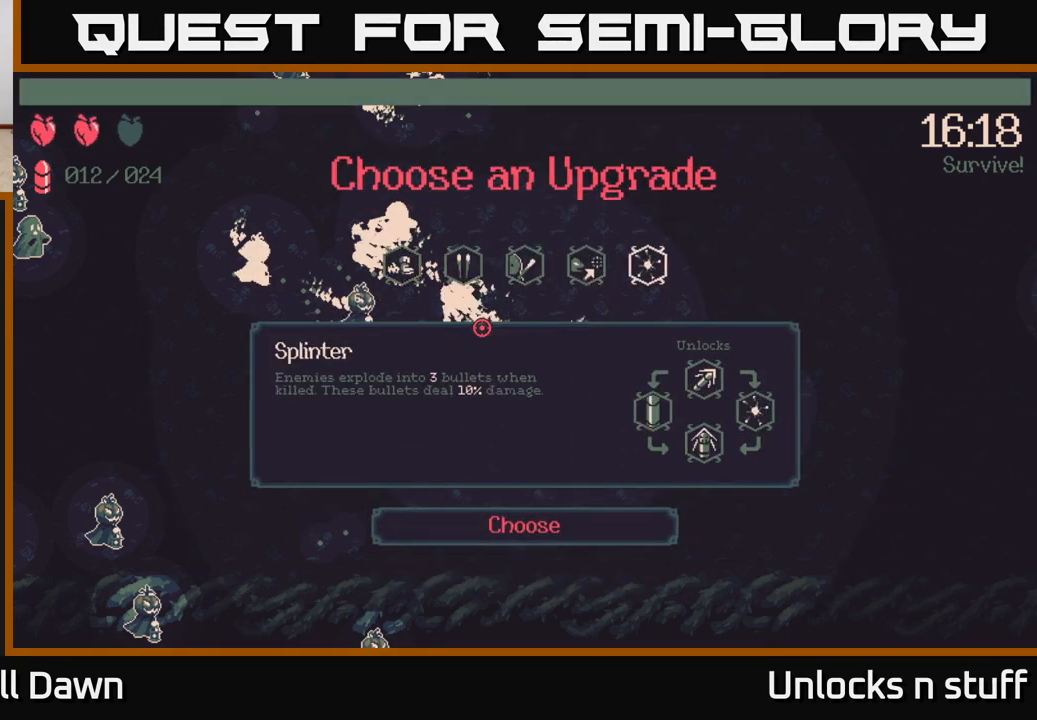
{"buttons": [], "left_stick": "center", "right_stick": "center", "events": [[83, "DPAD_LEFT", "down"], [233, "DPAD_LEFT", "up"], [300, "DPAD_LEFT", "down"], [450, "DPAD_LEFT", "up"]]}
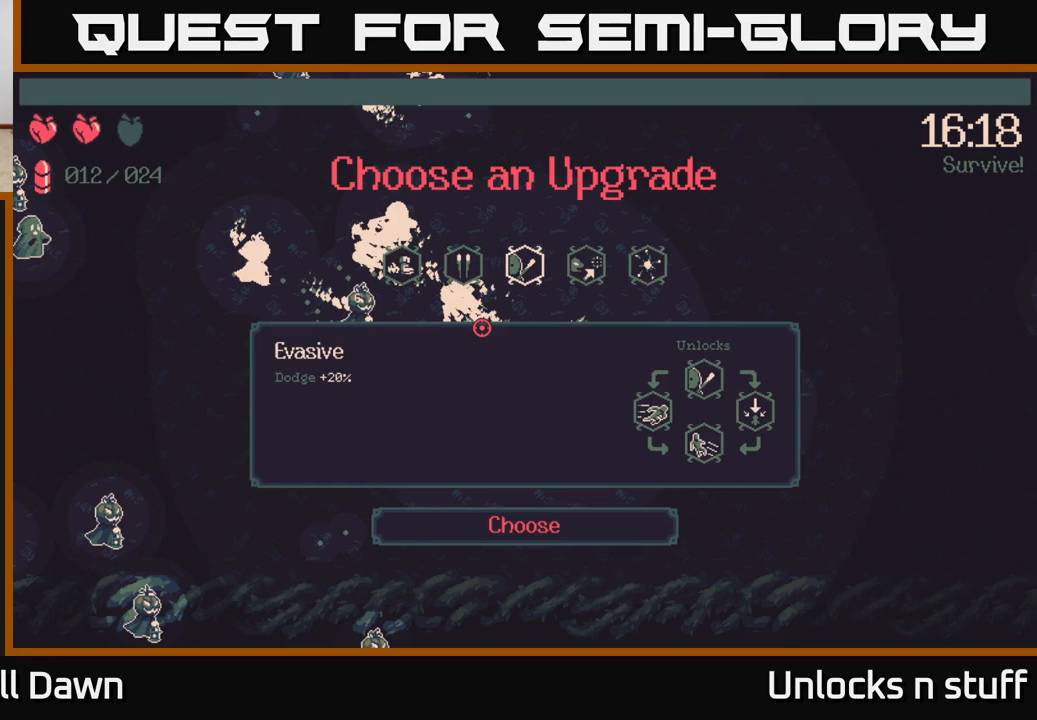
{"buttons": ["DPAD_RIGHT"], "left_stick": "center", "right_stick": "center", "events": [[67, "DPAD_LEFT", "down"], [217, "DPAD_LEFT", "up"], [467, "DPAD_RIGHT", "down"]]}
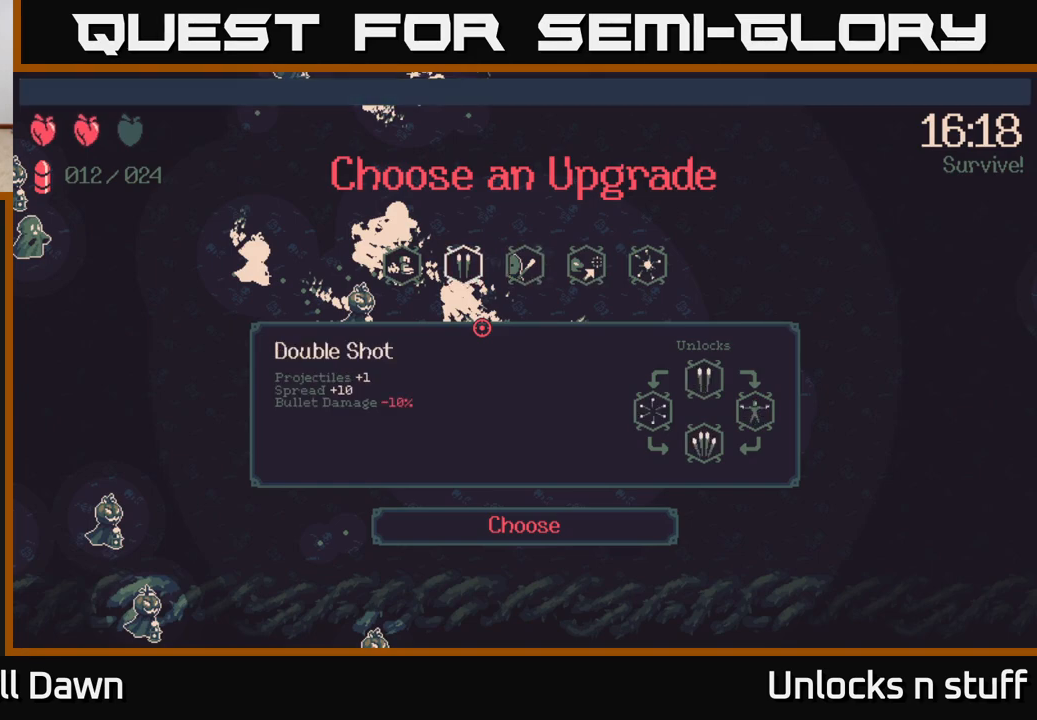
{"buttons": [], "left_stick": "center", "right_stick": "center", "events": [[83, "DPAD_RIGHT", "up"], [217, "DPAD_RIGHT", "down"], [283, "DPAD_RIGHT", "up"]]}
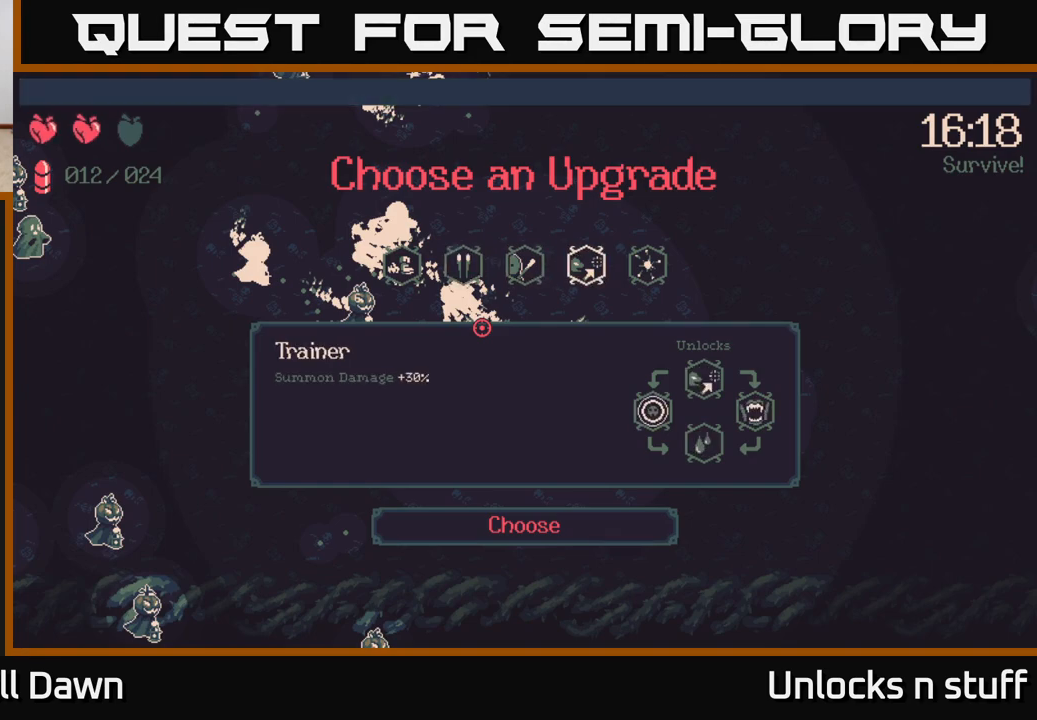
{"buttons": [], "left_stick": "center", "right_stick": "center", "events": []}
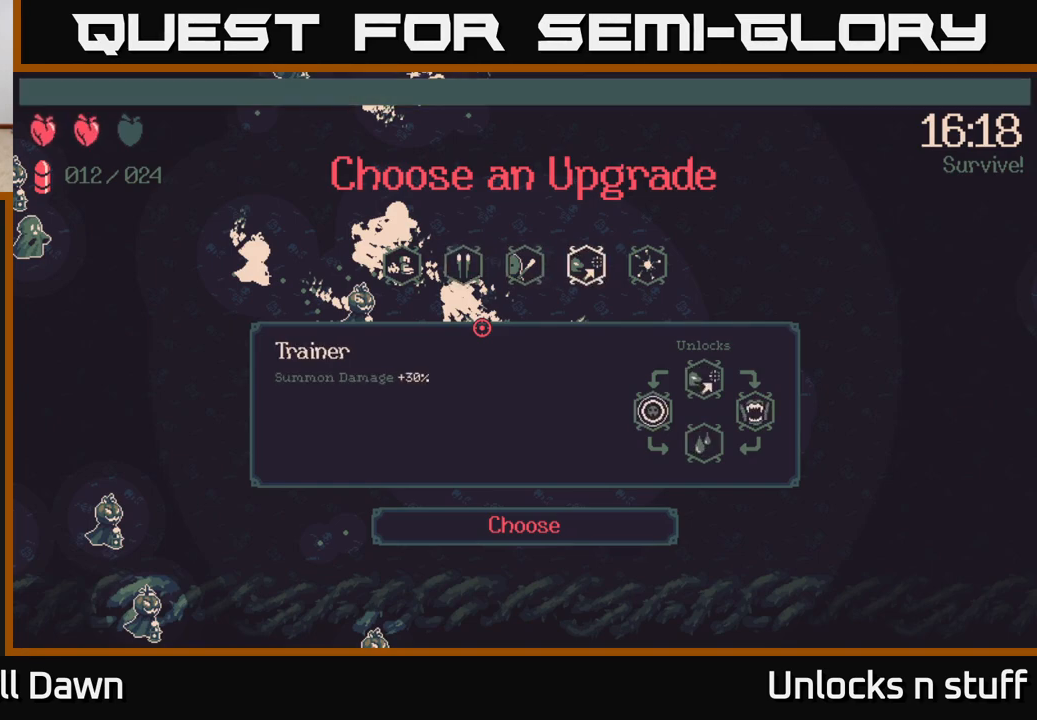
{"buttons": [], "left_stick": "center", "right_stick": "center", "events": []}
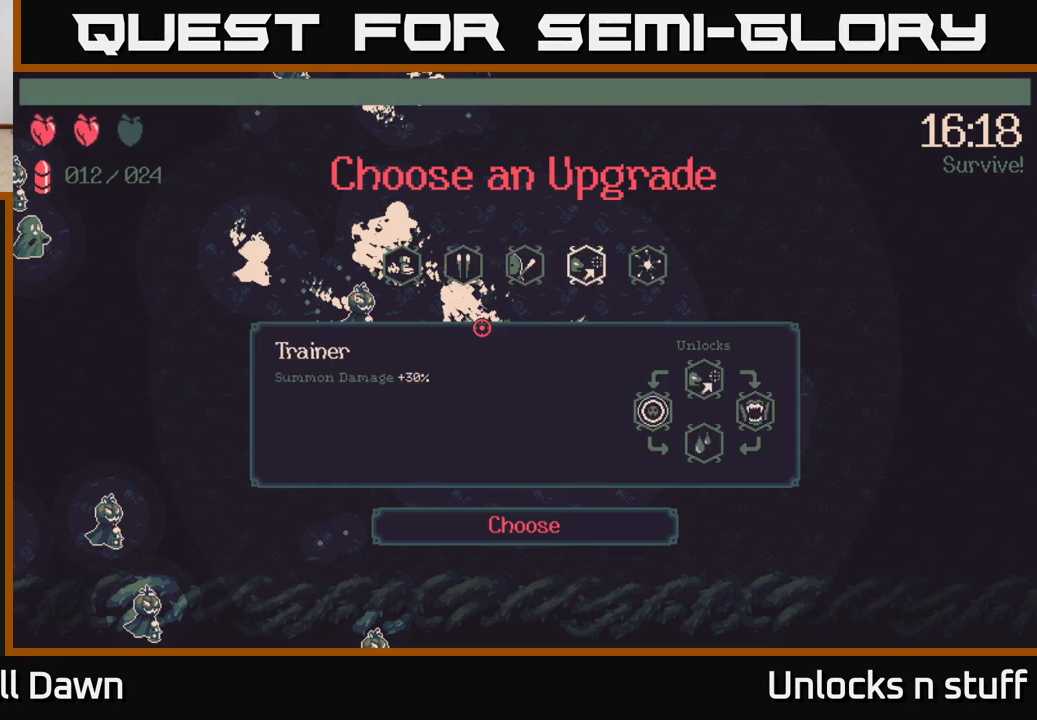
{"buttons": [], "left_stick": "center", "right_stick": "center", "events": []}
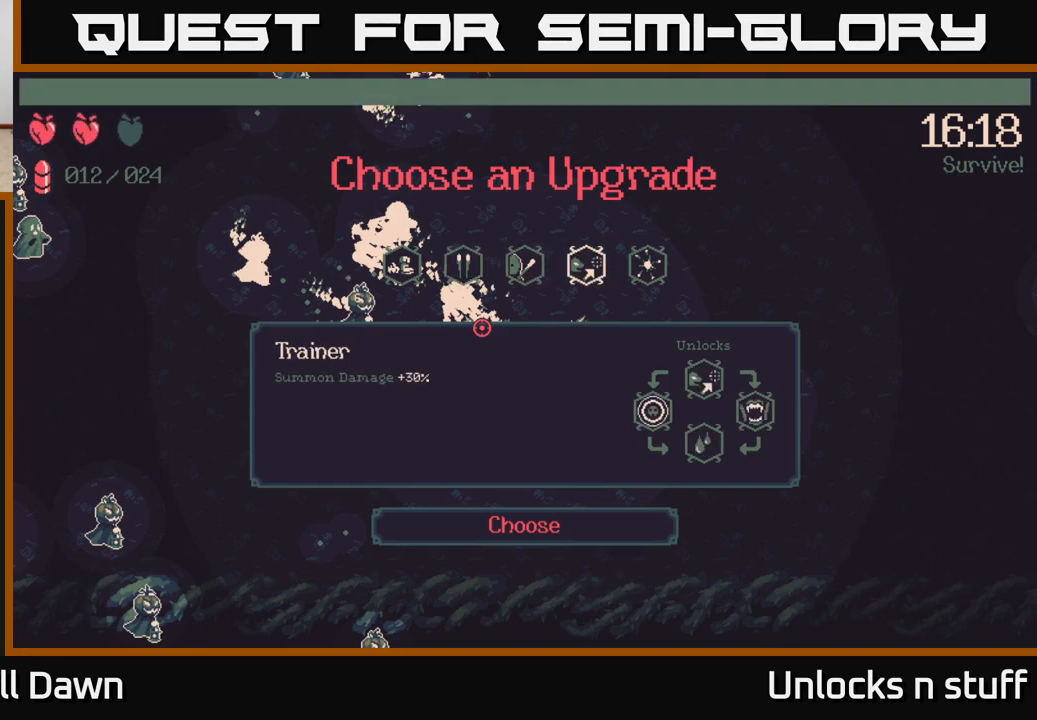
{"buttons": [], "left_stick": "center", "right_stick": "center", "events": []}
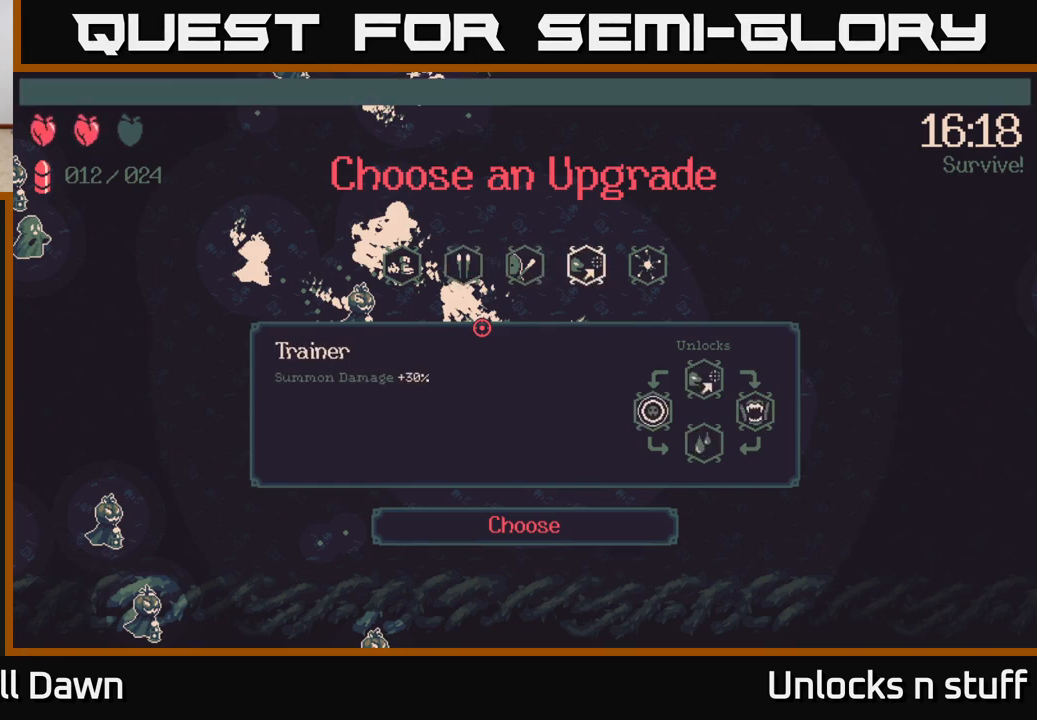
{"buttons": [], "left_stick": "center", "right_stick": "center", "events": []}
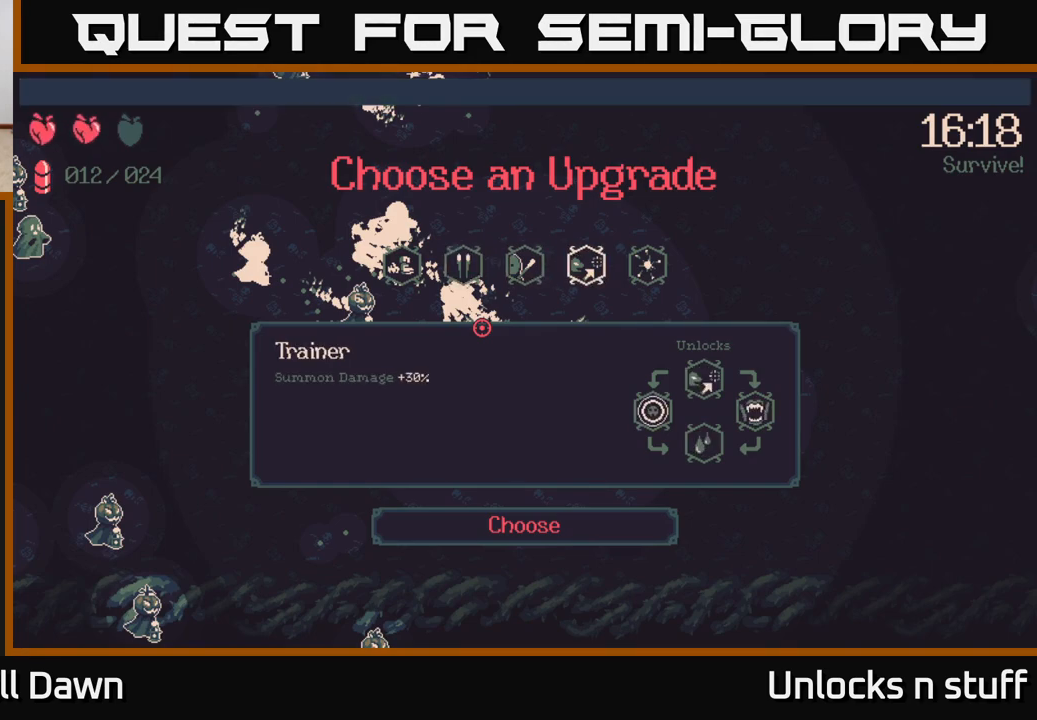
{"buttons": [], "left_stick": "center", "right_stick": "center", "events": []}
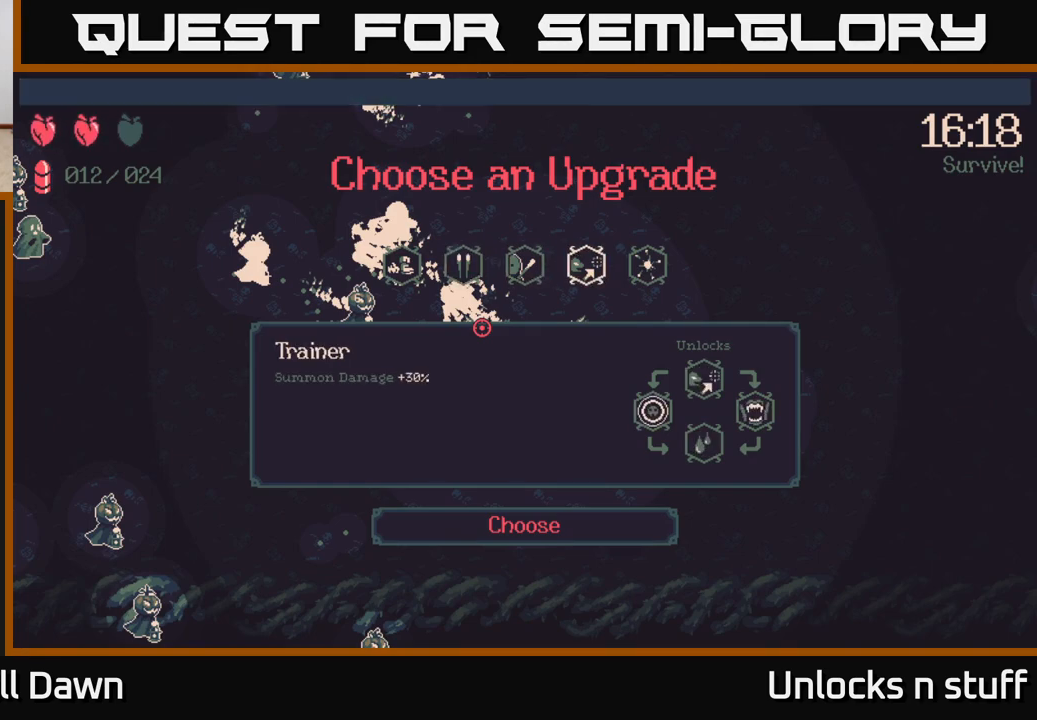
{"buttons": ["DPAD_LEFT"], "left_stick": "center", "right_stick": "center", "events": [[217, "DPAD_RIGHT", "down"], [317, "DPAD_RIGHT", "up"], [483, "DPAD_LEFT", "down"]]}
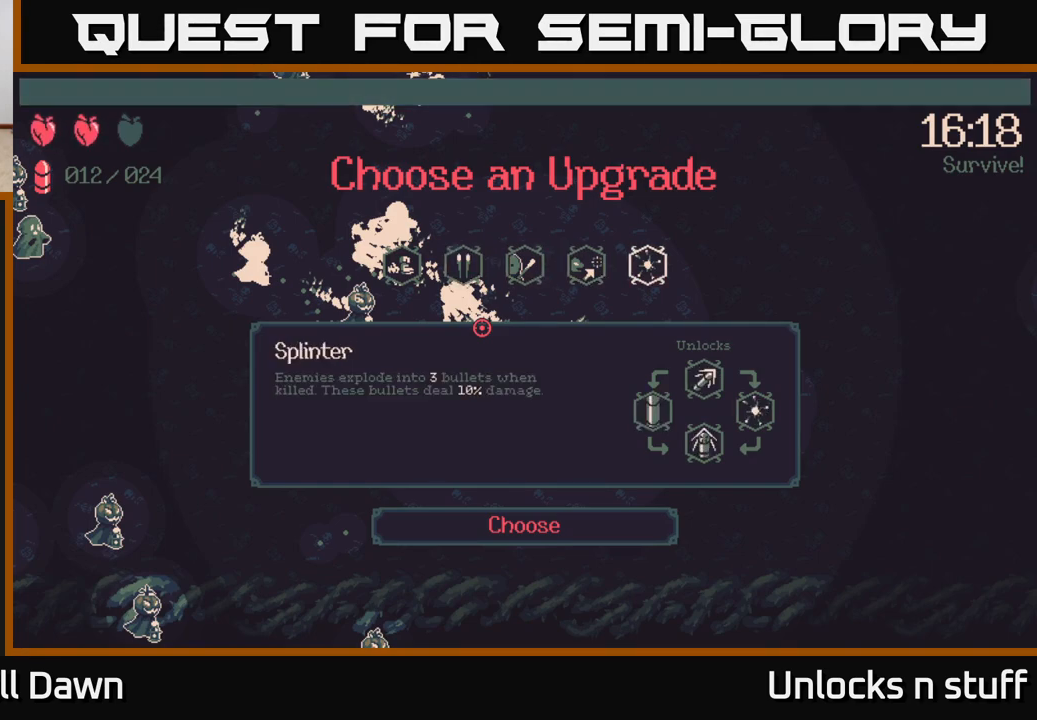
{"buttons": [], "left_stick": "center", "right_stick": "center", "events": [[117, "DPAD_LEFT", "up"], [200, "DPAD_LEFT", "down"], [333, "DPAD_LEFT", "up"]]}
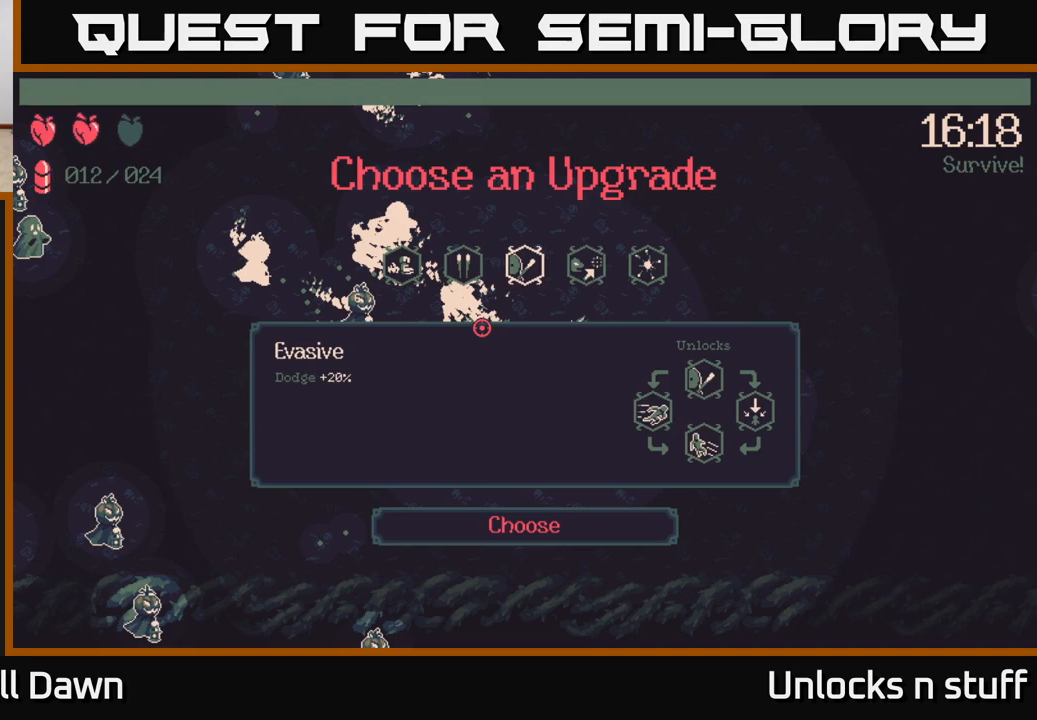
{"buttons": [], "left_stick": "center", "right_stick": "center", "events": []}
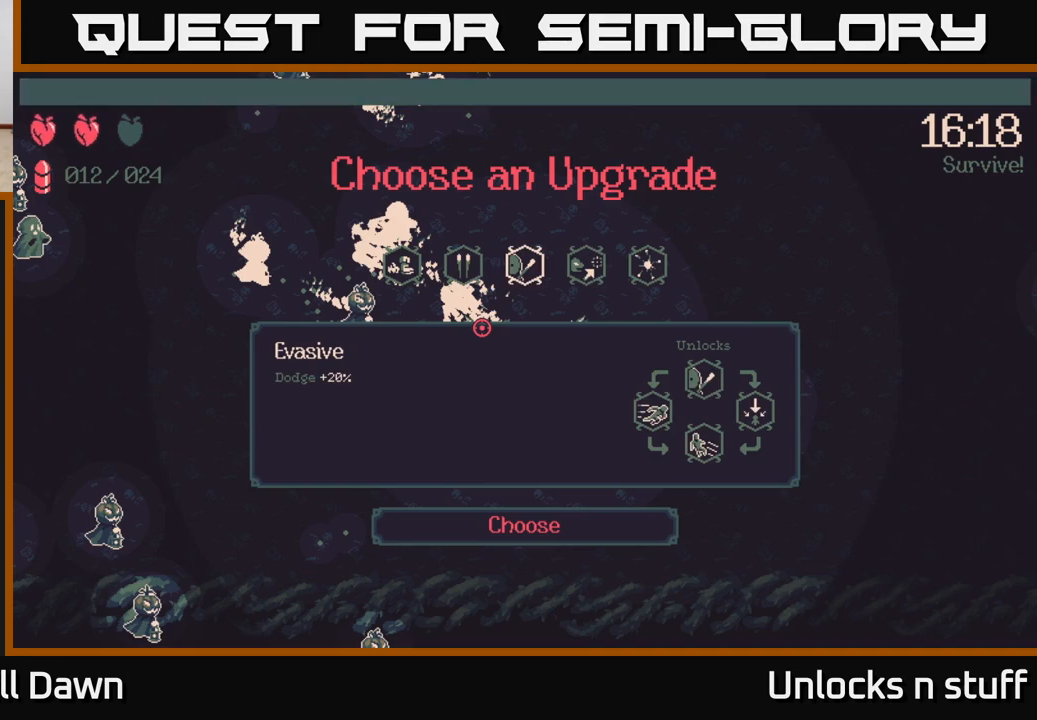
{"buttons": ["DPAD_LEFT"], "left_stick": "center", "right_stick": "center", "events": [[367, "DPAD_LEFT", "down"]]}
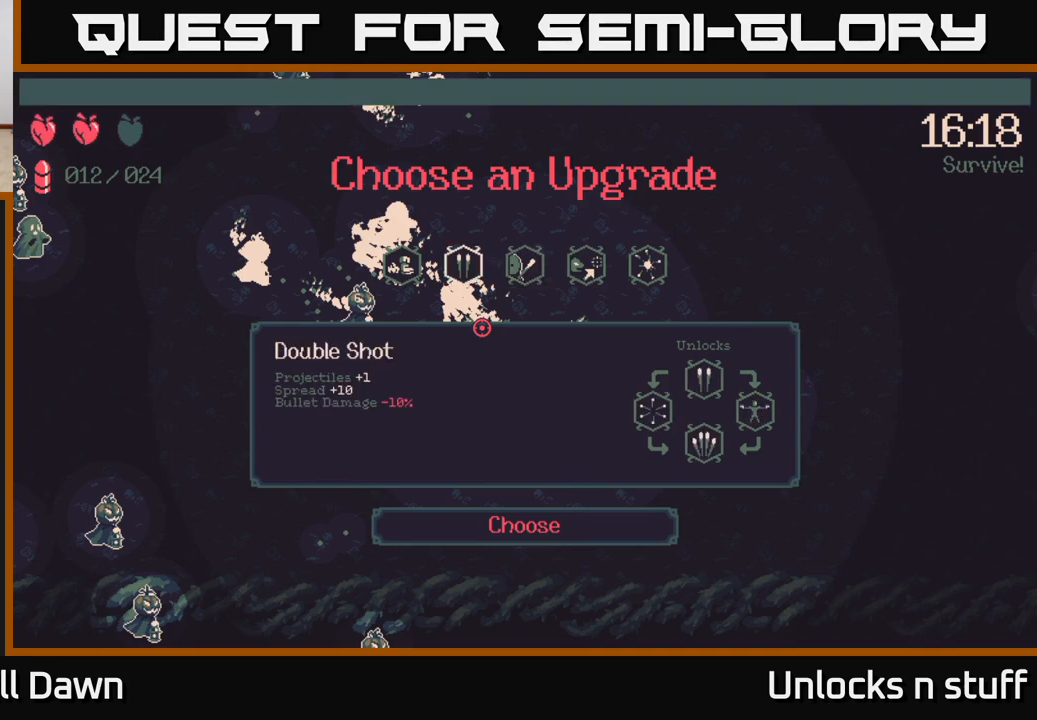
{"buttons": [], "left_stick": "center", "right_stick": "center", "events": [[17, "DPAD_LEFT", "up"], [300, "DPAD_RIGHT", "down"], [433, "DPAD_RIGHT", "up"]]}
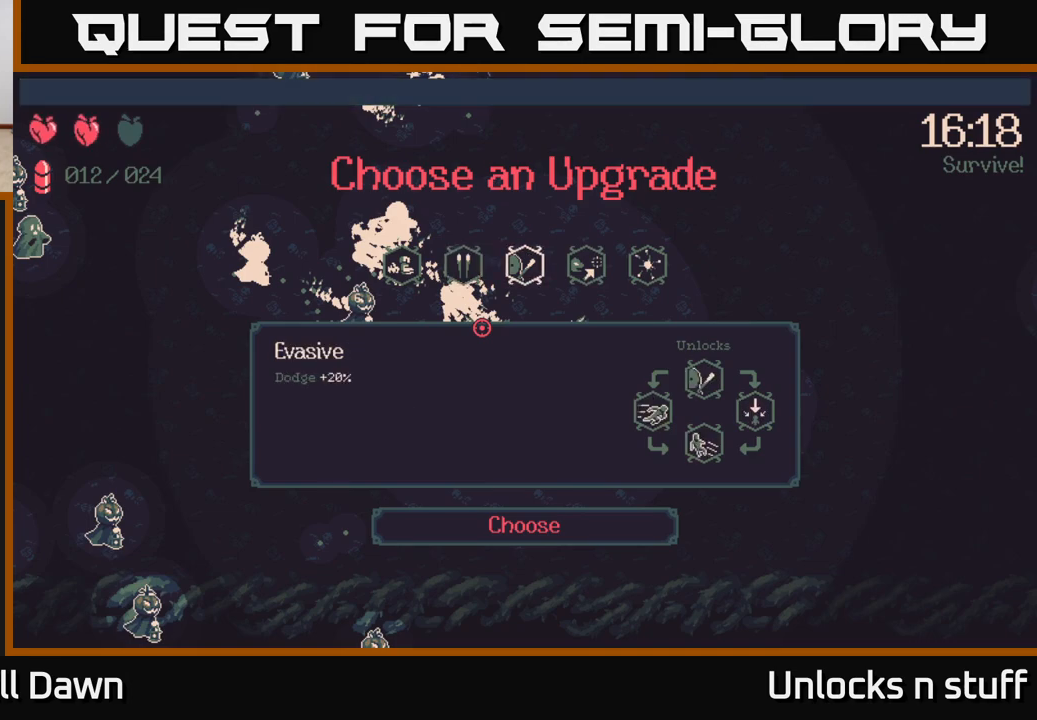
{"buttons": [], "left_stick": "center", "right_stick": "center", "events": [[117, "DPAD_LEFT", "down"], [267, "DPAD_LEFT", "up"]]}
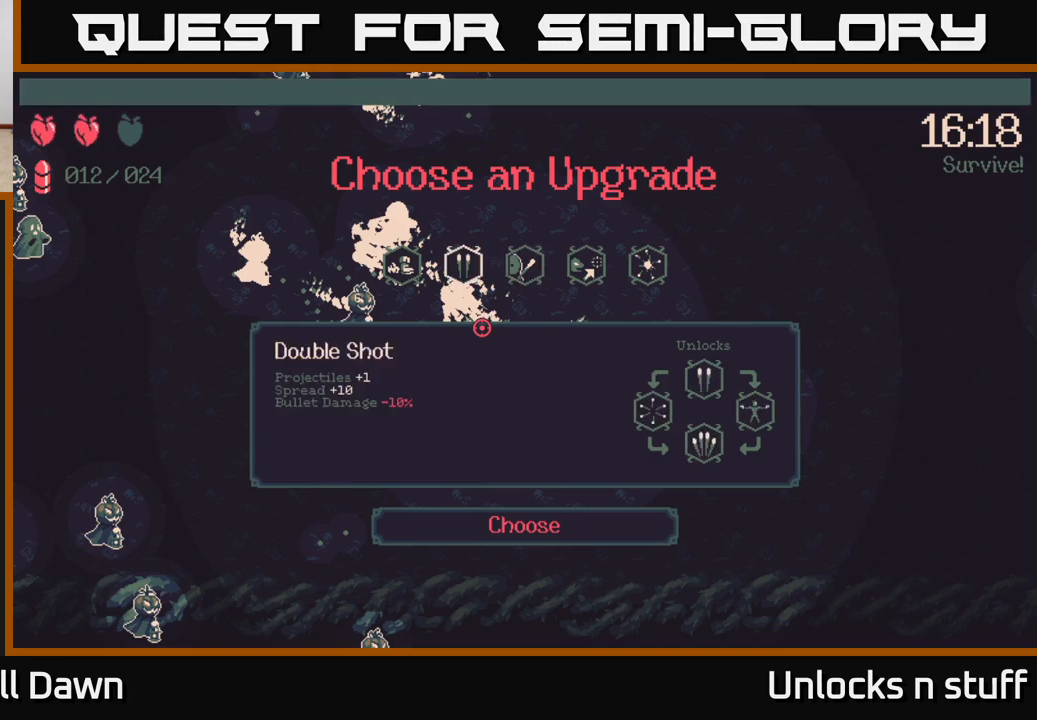
{"buttons": [], "left_stick": "center", "right_stick": "center", "events": [[50, "DPAD_RIGHT", "down"], [167, "DPAD_RIGHT", "up"], [333, "DPAD_LEFT", "down"], [500, "DPAD_LEFT", "up"]]}
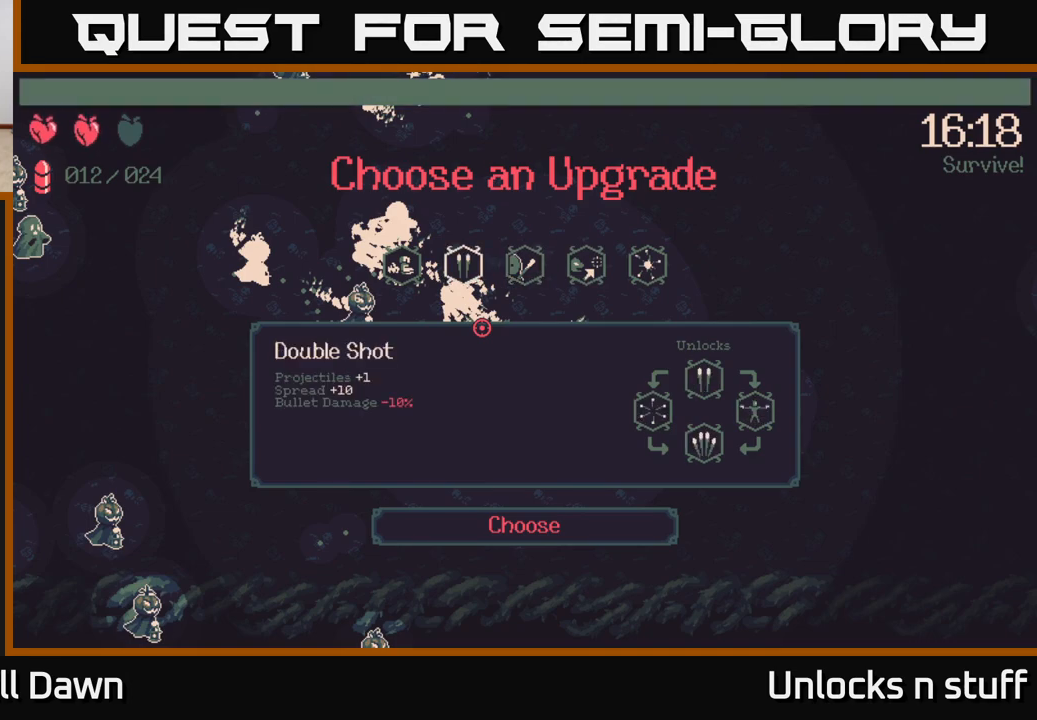
{"buttons": [], "left_stick": "center", "right_stick": "center", "events": [[233, "DPAD_RIGHT", "down"], [367, "DPAD_RIGHT", "up"]]}
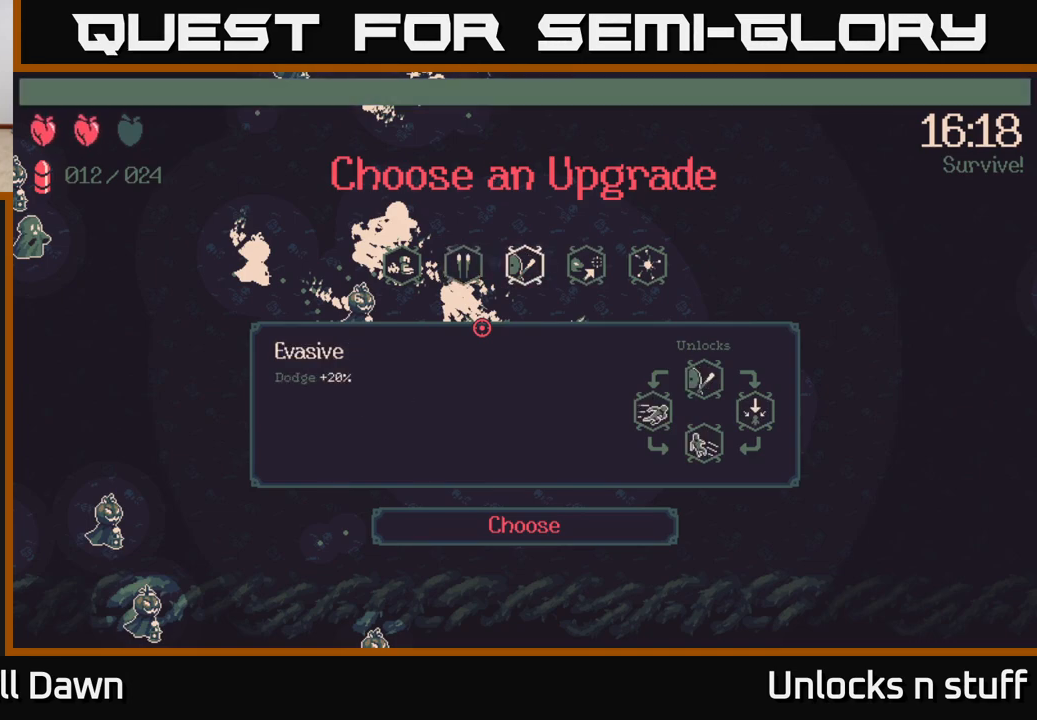
{"buttons": ["DPAD_RIGHT"], "left_stick": "center", "right_stick": "center", "events": [[50, "DPAD_LEFT", "down"], [217, "DPAD_LEFT", "up"], [417, "DPAD_RIGHT", "down"]]}
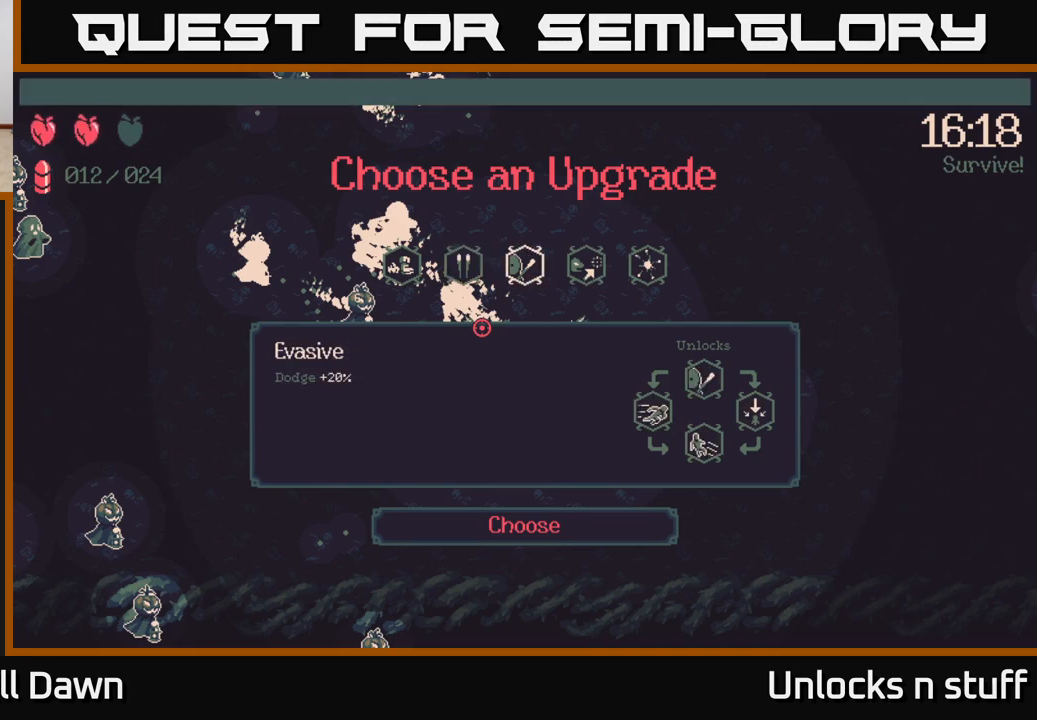
{"buttons": [], "left_stick": "center", "right_stick": "center", "events": [[83, "DPAD_RIGHT", "up"]]}
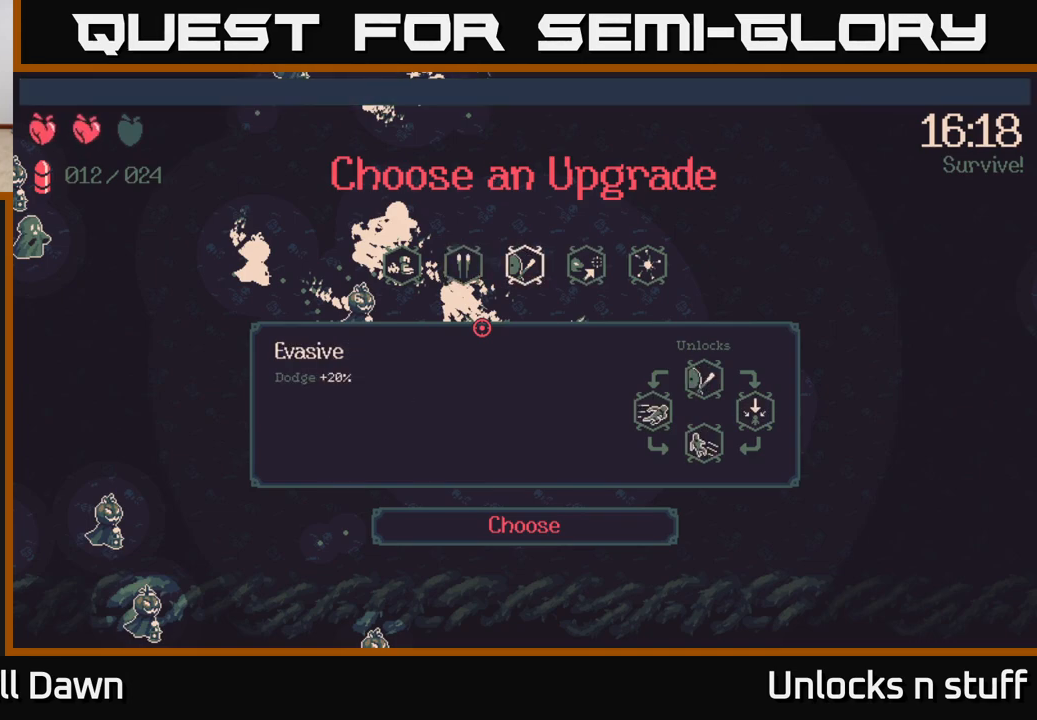
{"buttons": [], "left_stick": "center", "right_stick": "center", "events": [[150, "DPAD_RIGHT", "down"], [283, "DPAD_RIGHT", "up"], [350, "DPAD_RIGHT", "down"], [483, "DPAD_RIGHT", "up"]]}
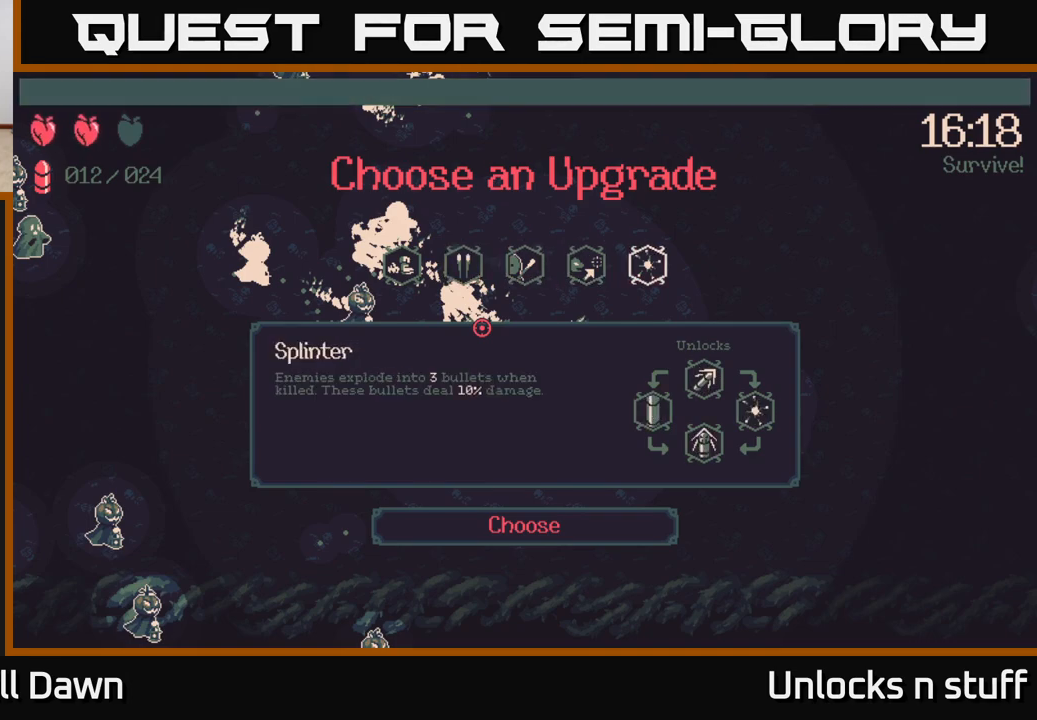
{"buttons": [], "left_stick": "center", "right_stick": "center", "events": [[317, "DPAD_LEFT", "down"], [467, "DPAD_LEFT", "up"]]}
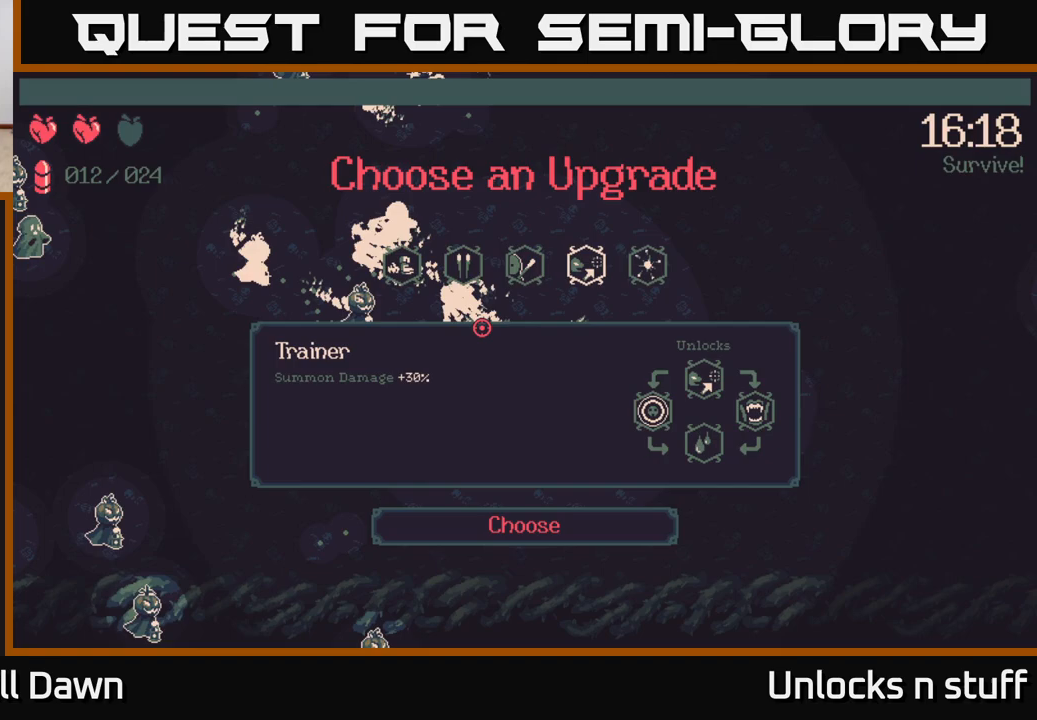
{"buttons": [], "left_stick": "center", "right_stick": "center", "events": []}
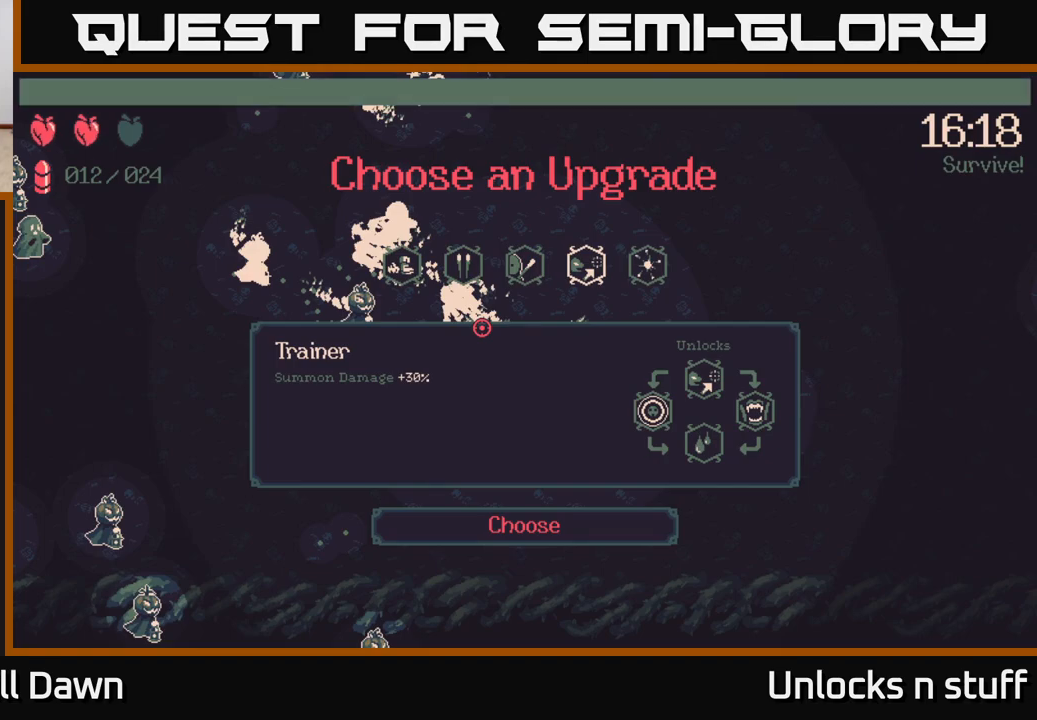
{"buttons": [], "left_stick": "center", "right_stick": "center", "events": [[200, "DPAD_LEFT", "down"], [333, "DPAD_LEFT", "up"]]}
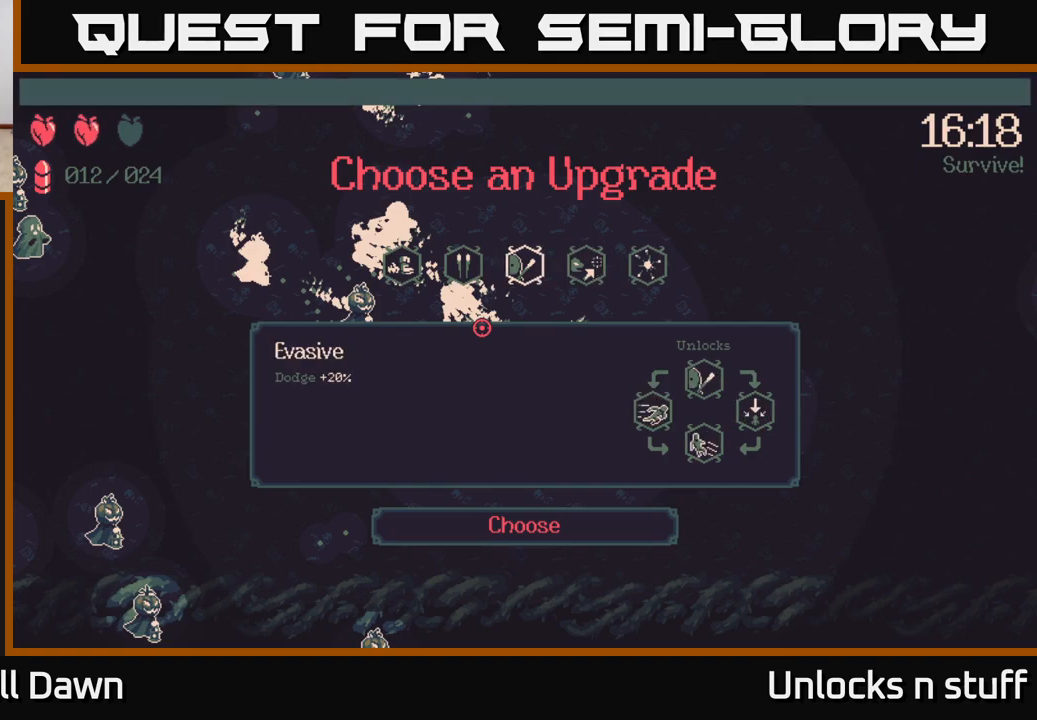
{"buttons": [], "left_stick": "center", "right_stick": "center", "events": [[17, "DPAD_RIGHT", "down"], [150, "DPAD_RIGHT", "up"], [217, "A", "down"], [317, "A", "up"]]}
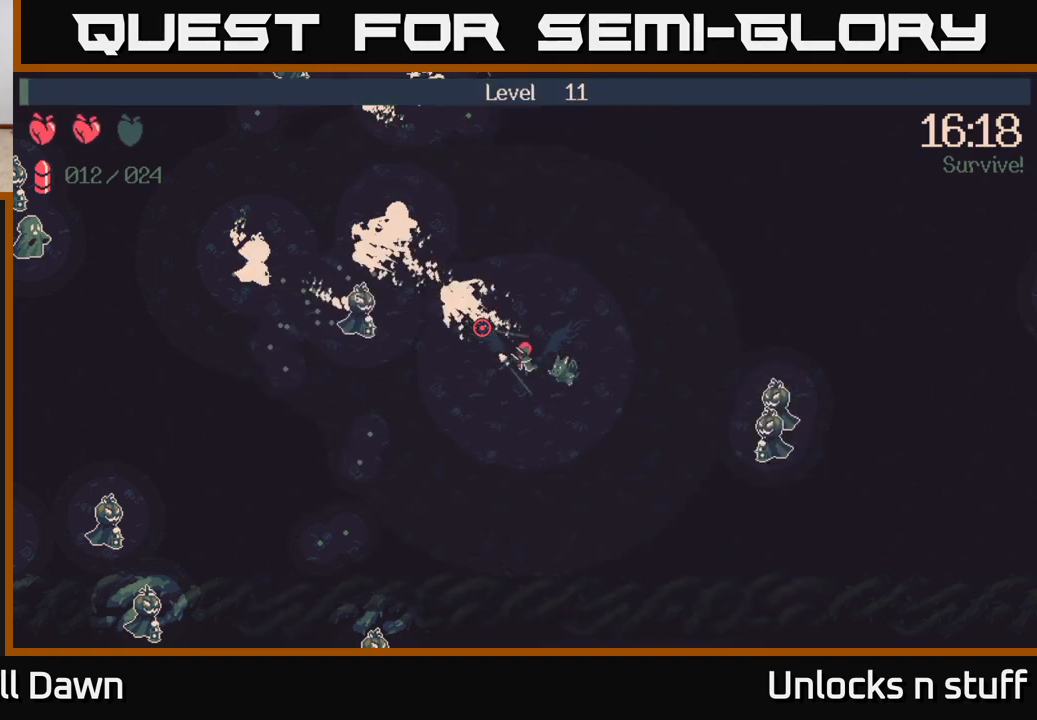
{"buttons": [], "left_stick": "left", "right_stick": "up-left", "events": [[200, "right_stick", "left"], [417, "left_stick", "left"], [450, "right_stick", "up-left"]]}
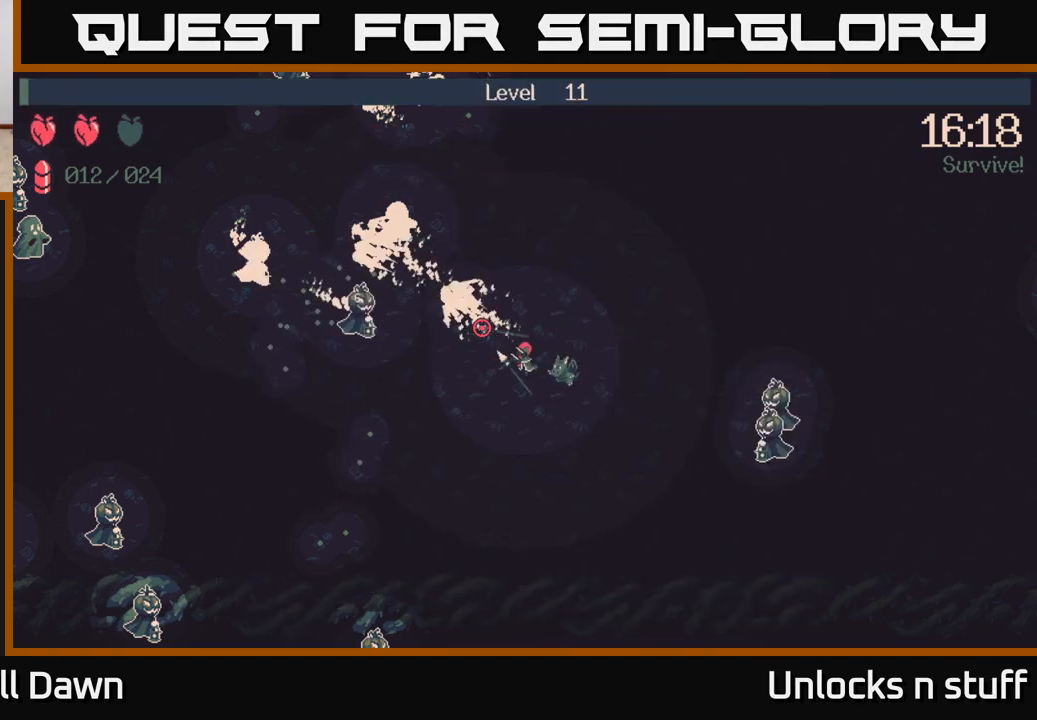
{"buttons": [], "left_stick": "up", "right_stick": "left", "events": [[167, "left_stick", "up-left"], [283, "left_stick", "up"], [417, "right_stick", "left"]]}